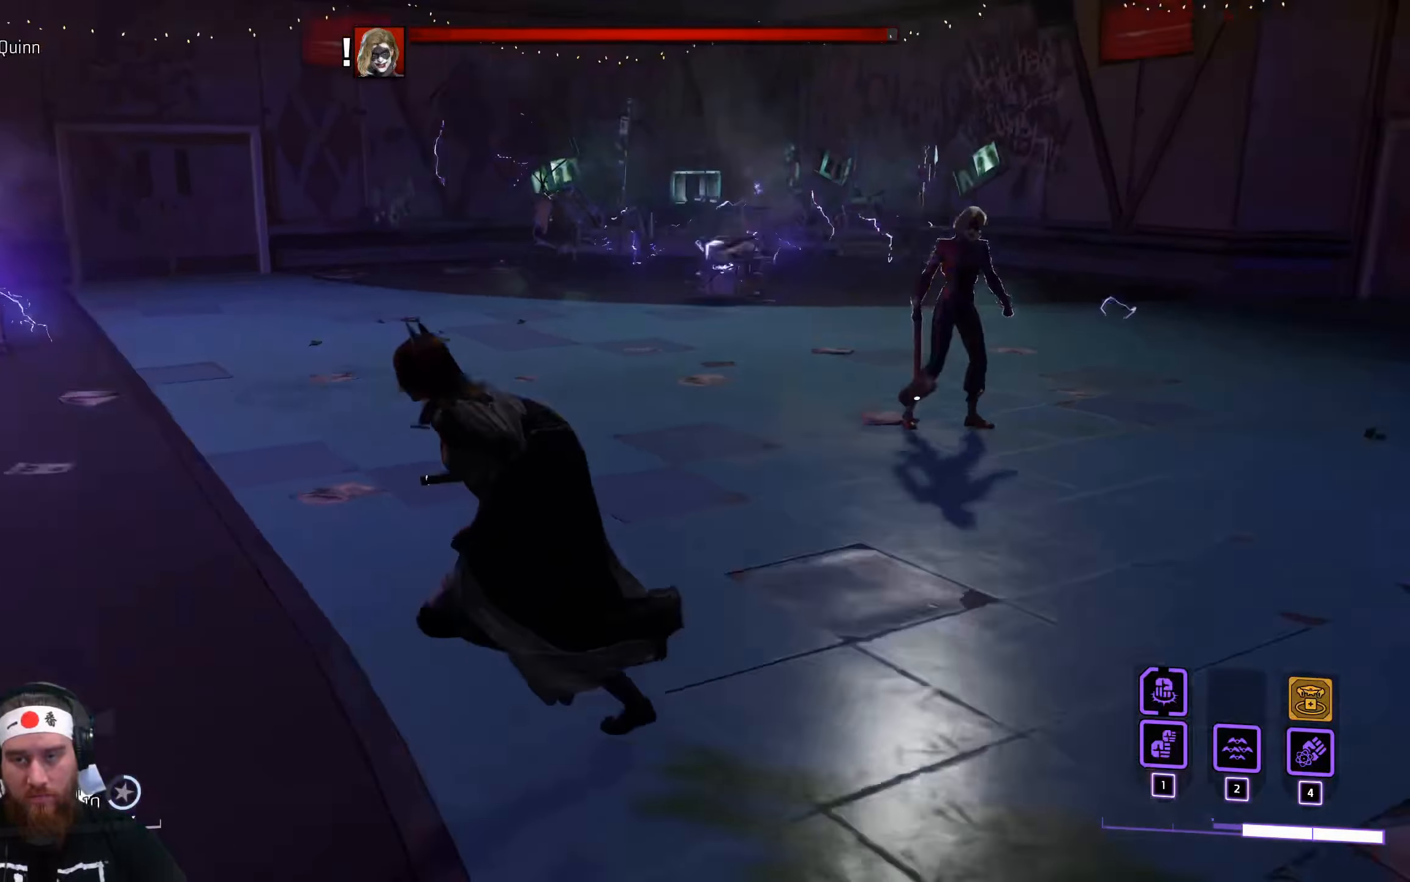
Gameplay with keyboard and mouse; each line is a JSON object with the keys and mouse buttons held at the frame after it. "events" lists presses ("down") and releases ("up") of "a", "ctrl", "d", "e", "q", "s", "shift", "space", "tab", "w", "mouse_left", "mouse_wheel", "mouse_right", "mouse_mb4" and "mouse_mb5" between this image and that frame as [ms after this image, input, new state], when the widget could be followed in between. "mouse_left", "mouse_wheel", "mouse_right", "mouse_mb4", "mouse_mb5" = the "left", "wheel", "right", "mb4", "mb5" buttons of the "mouse" list. No other keys are recorded. "wheel" means that the mouse wheel is clicked or scrolled. Not read: f mouse_move r.
{"keys": ["w"], "mouse": ["left"], "events": []}
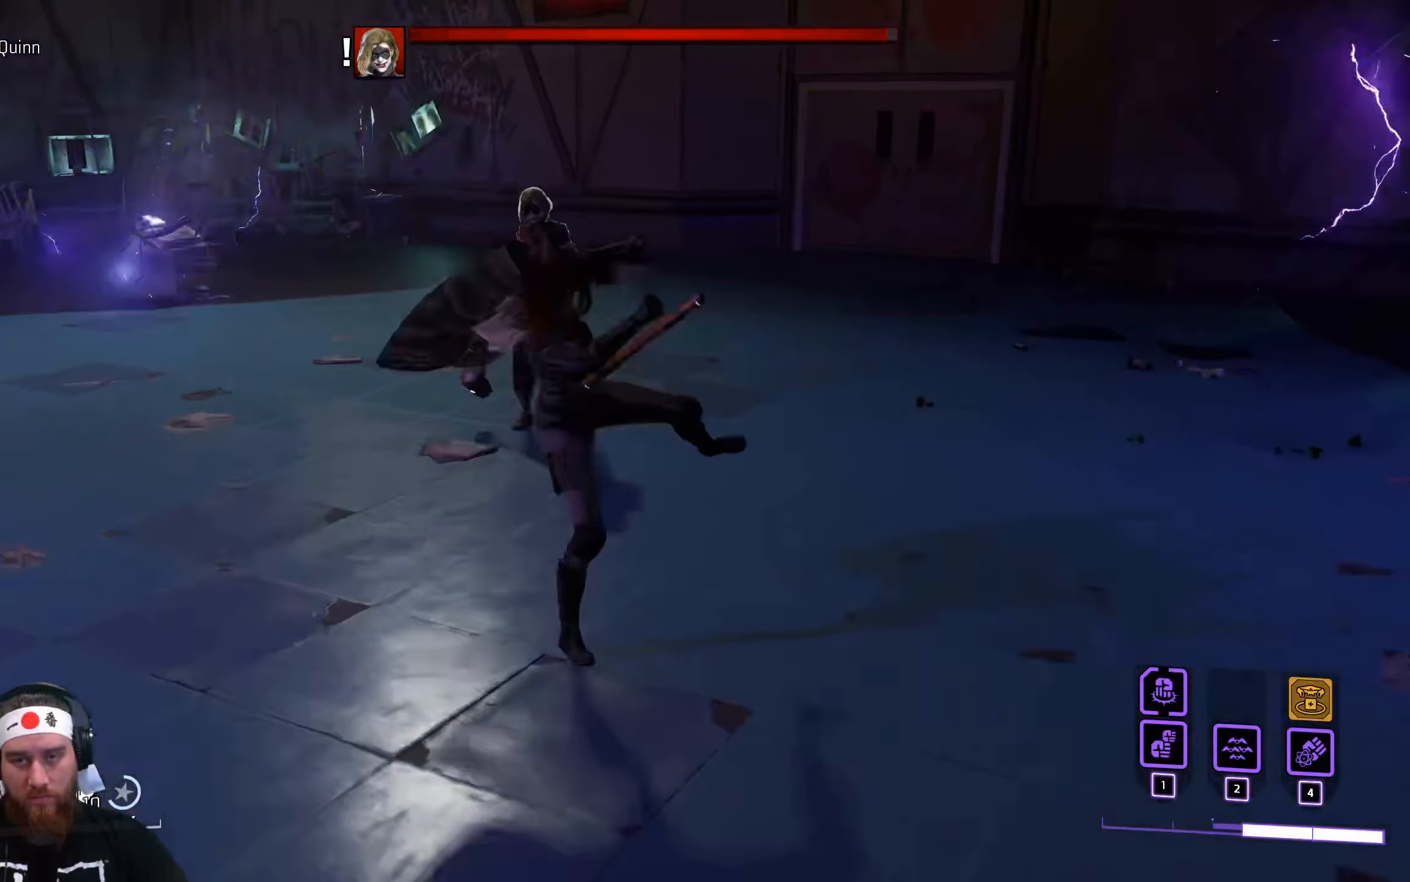
{"keys": ["w"], "mouse": ["left"], "events": [[333, "mouse_left", "up"], [450, "mouse_left", "down"]]}
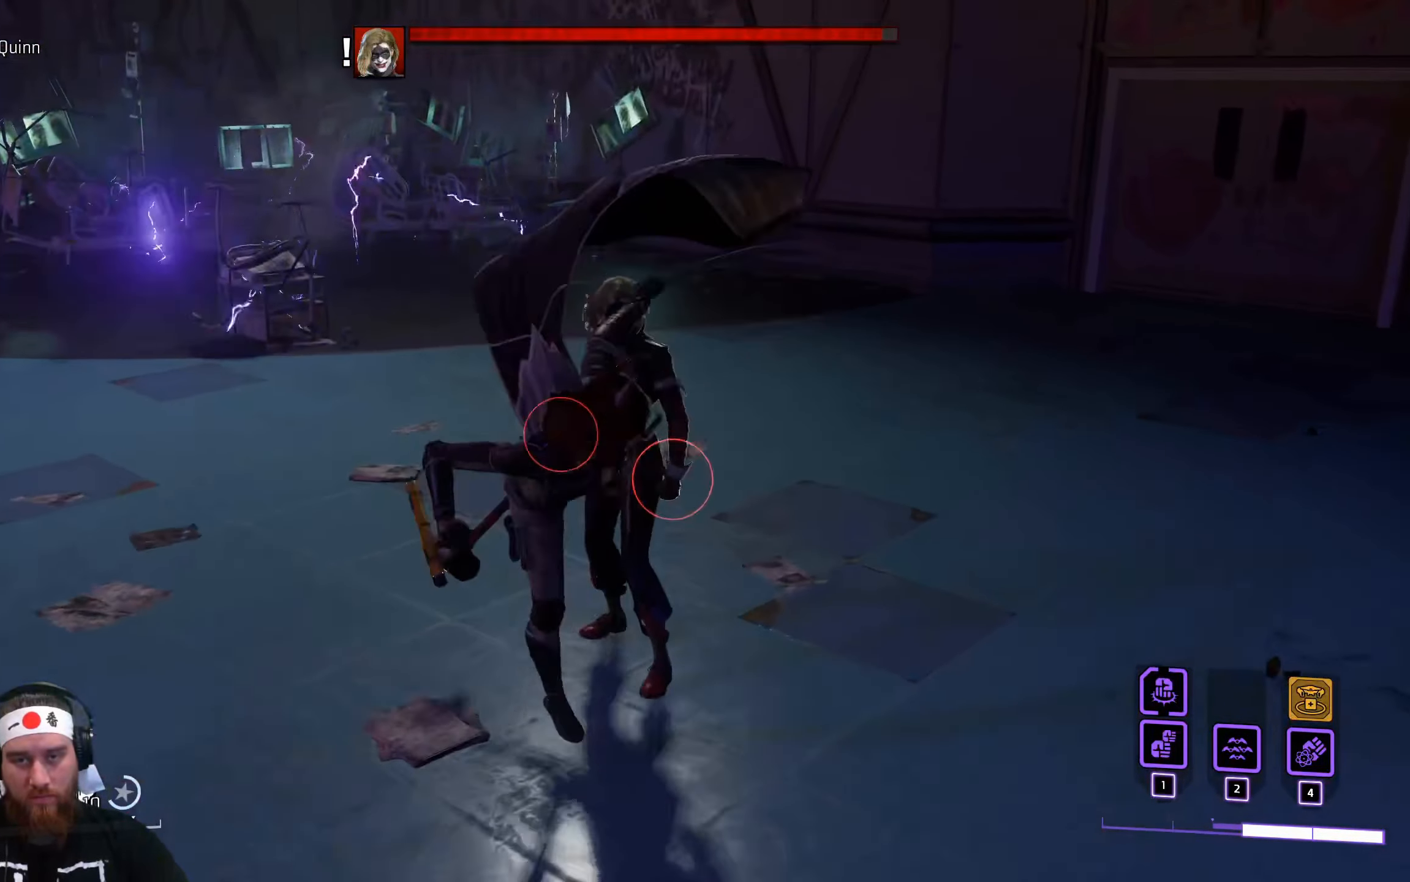
{"keys": ["space", "w"], "mouse": [], "events": [[83, "mouse_left", "up"], [217, "mouse_left", "down"], [283, "mouse_left", "up"], [433, "space", "down"]]}
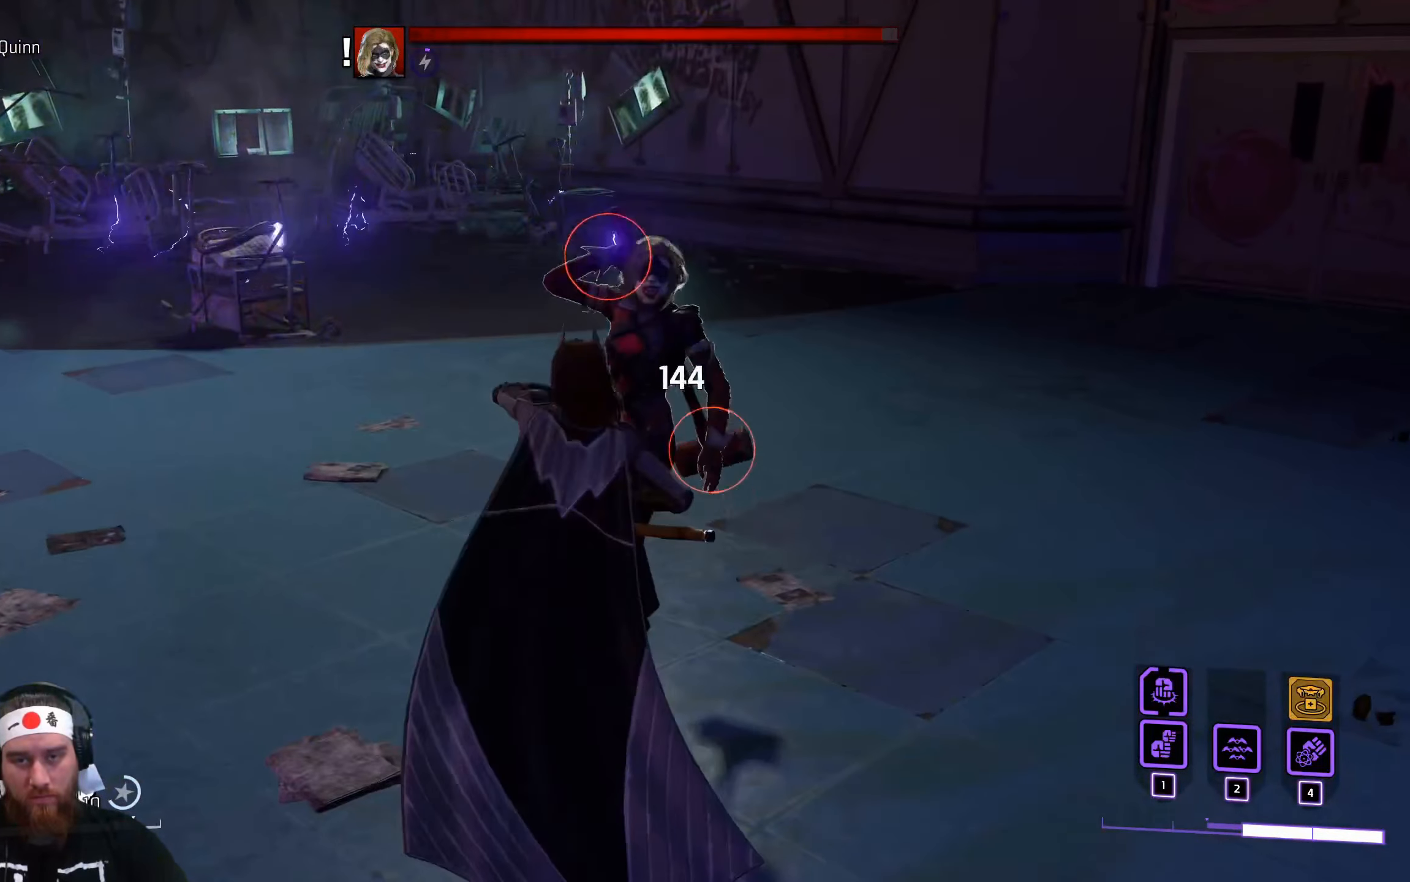
{"keys": ["a"], "mouse": [], "events": [[50, "a", "down"], [67, "space", "up"], [133, "w", "up"], [150, "space", "down"], [250, "space", "up"], [367, "space", "down"], [450, "space", "up"]]}
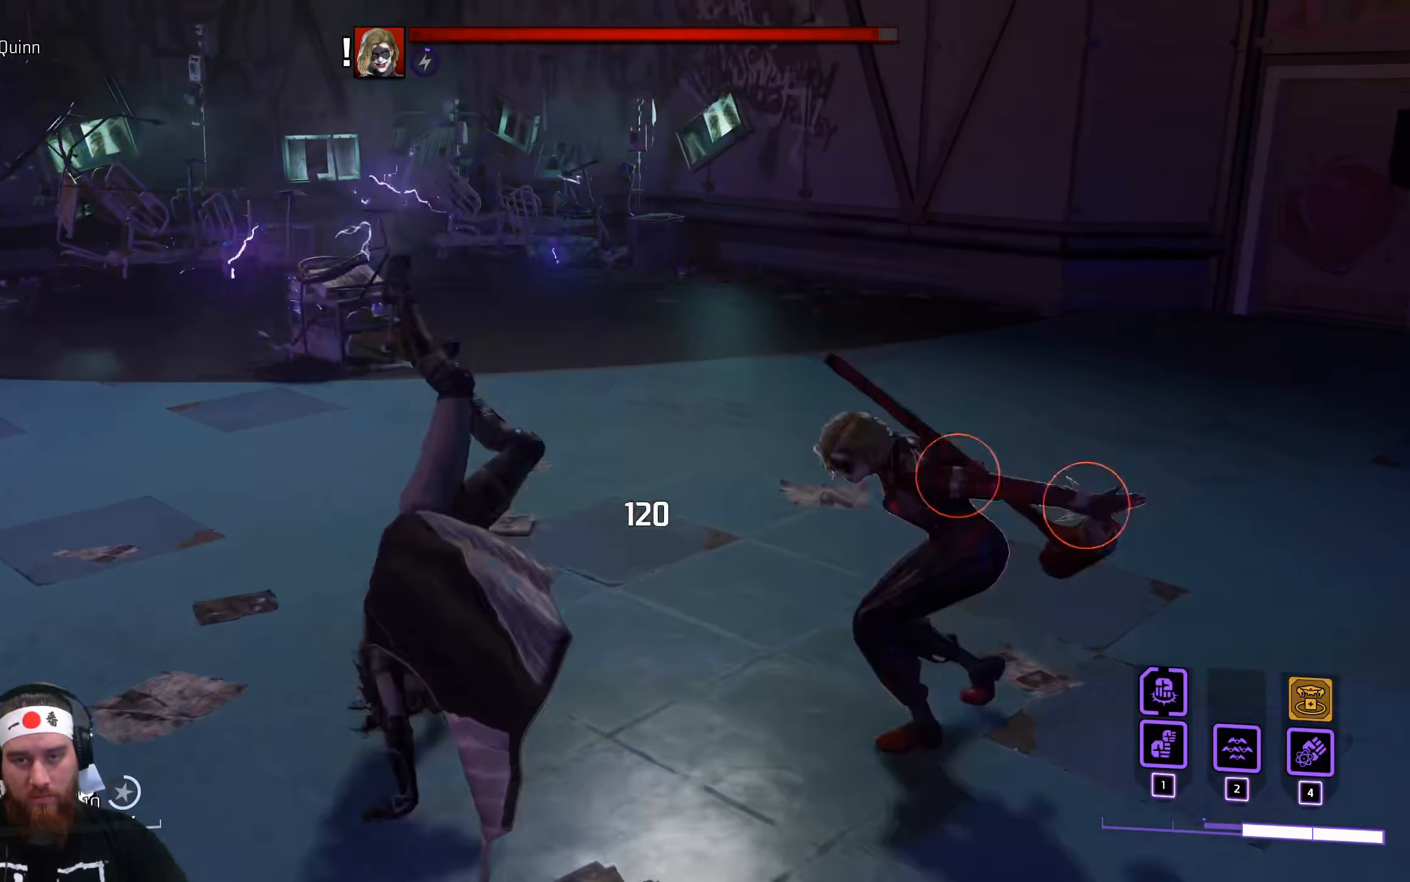
{"keys": ["a", "space"], "mouse": [], "events": [[383, "space", "down"]]}
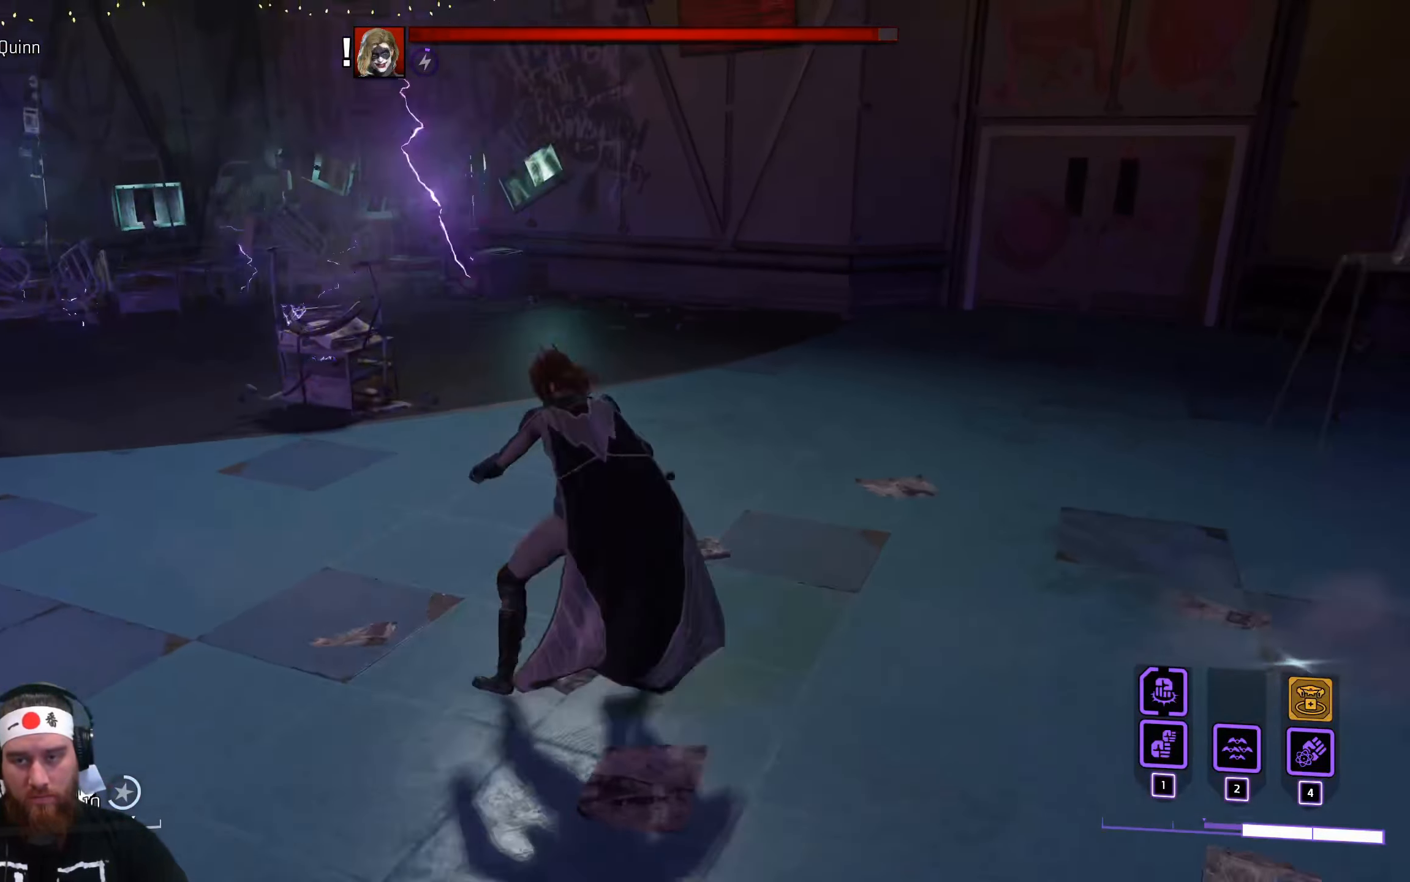
{"keys": ["d"], "mouse": [], "events": [[33, "space", "up"], [83, "s", "down"], [183, "a", "up"], [367, "d", "down"], [450, "s", "up"]]}
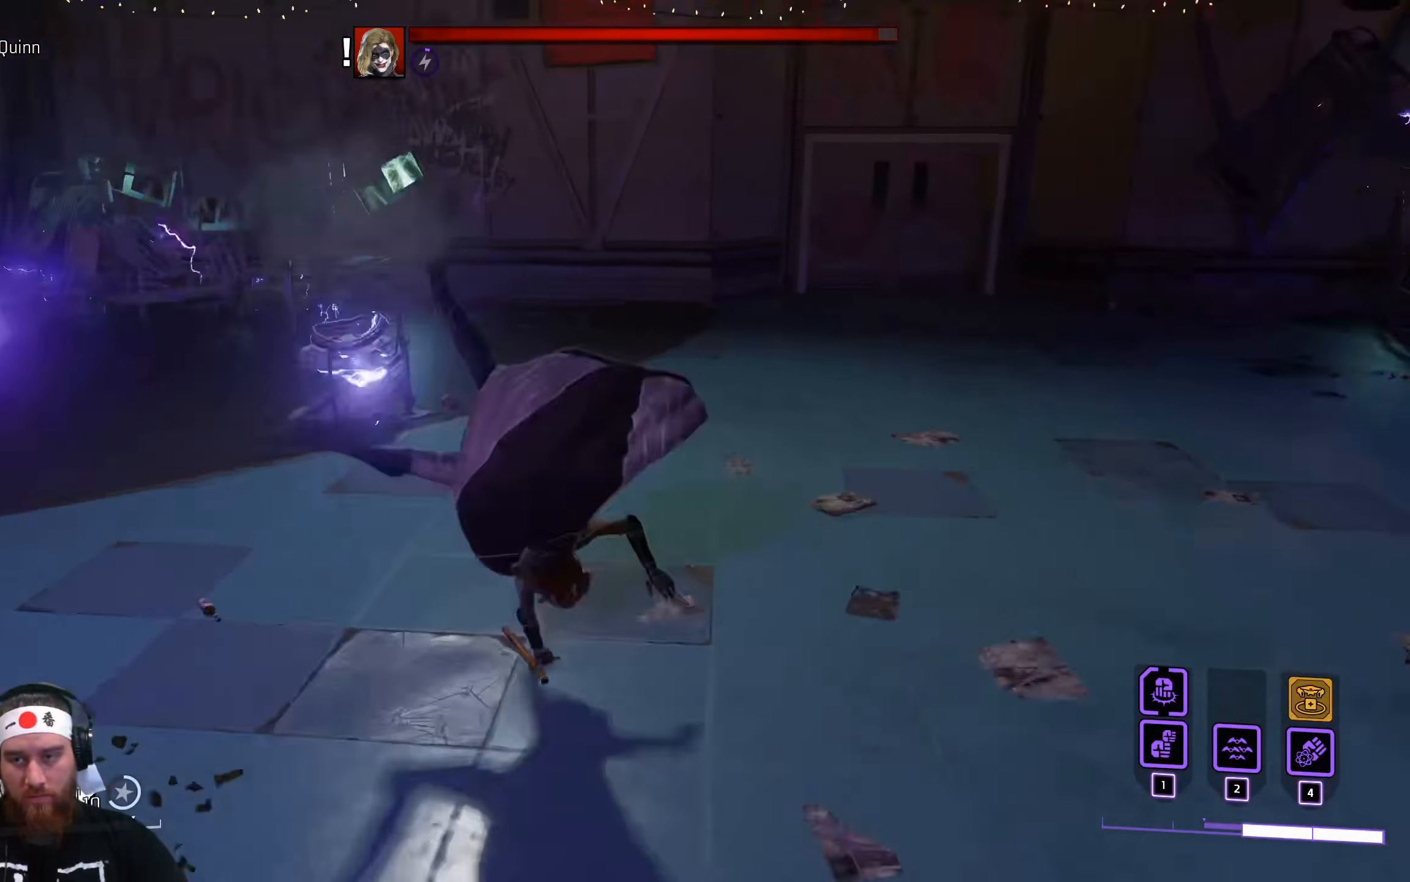
{"keys": ["d", "space"], "mouse": [], "events": [[200, "space", "down"], [400, "space", "up"], [483, "space", "down"]]}
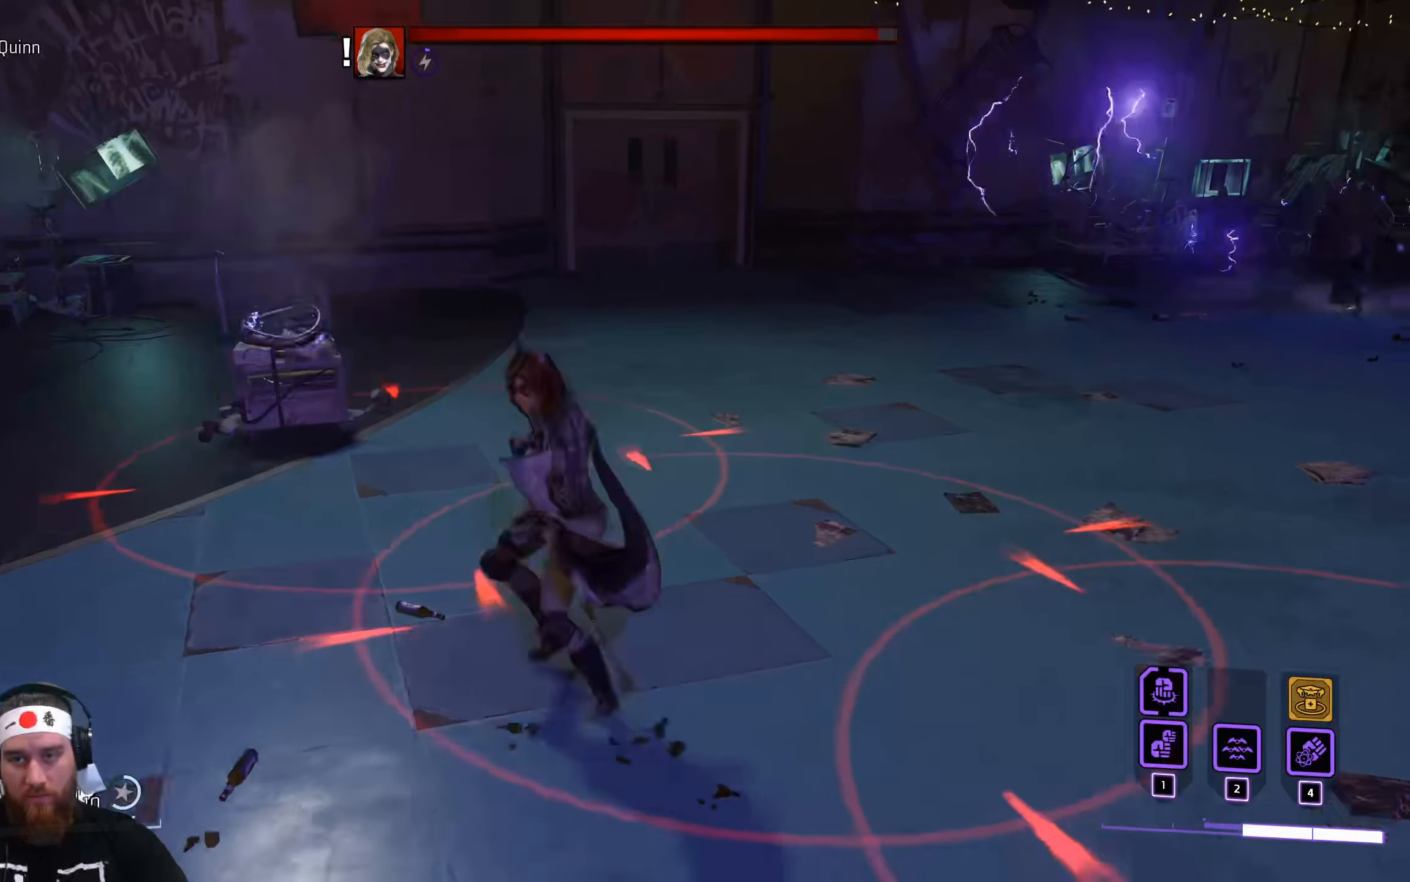
{"keys": ["d", "space"], "mouse": [], "events": [[133, "space", "up"], [217, "space", "down"], [350, "space", "up"], [450, "space", "down"]]}
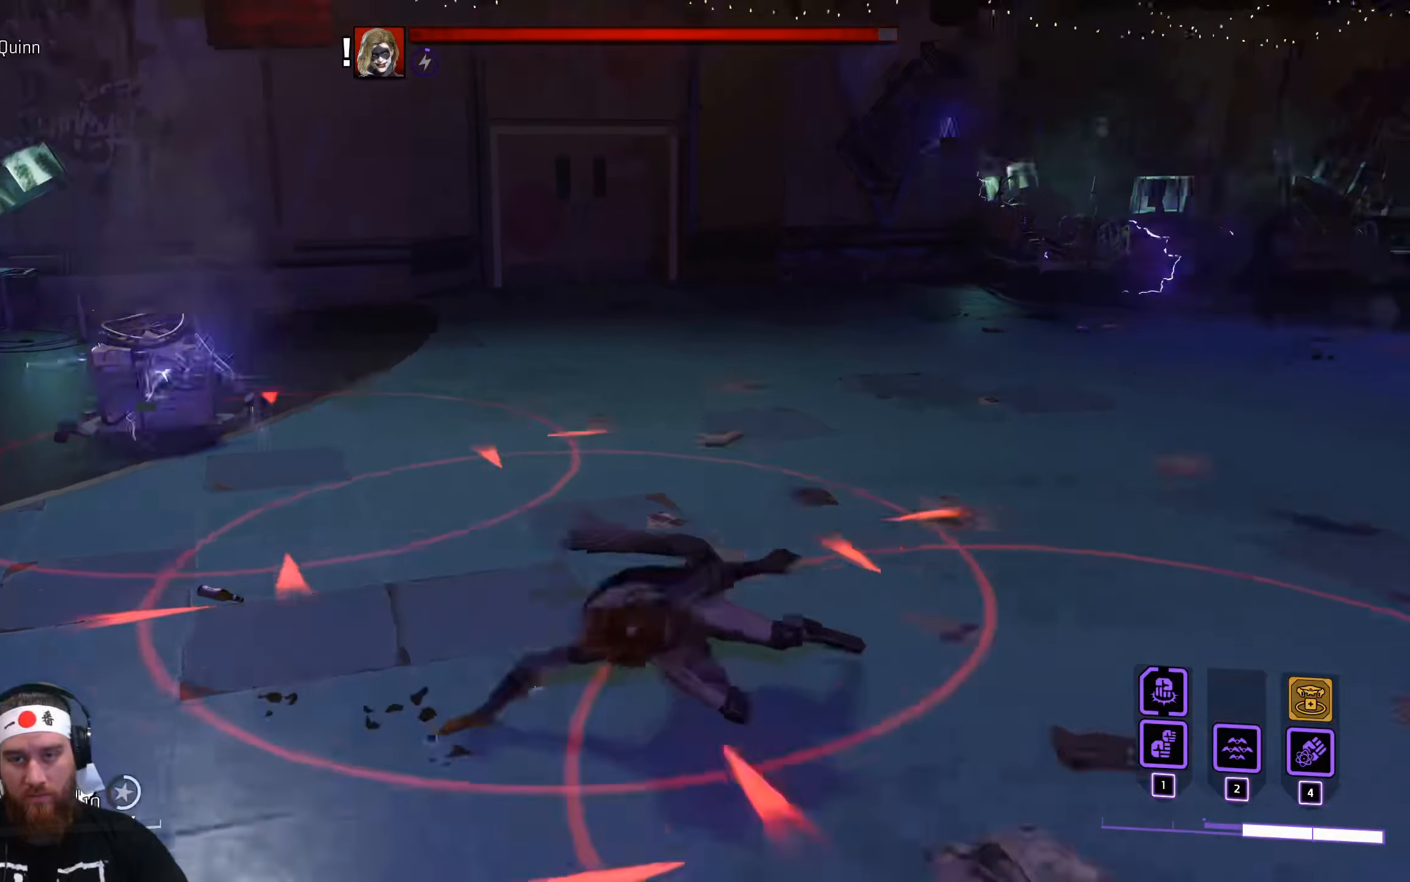
{"keys": ["d"], "mouse": [], "events": [[100, "space", "up"], [200, "space", "down"], [317, "space", "up"], [400, "space", "down"], [500, "space", "up"]]}
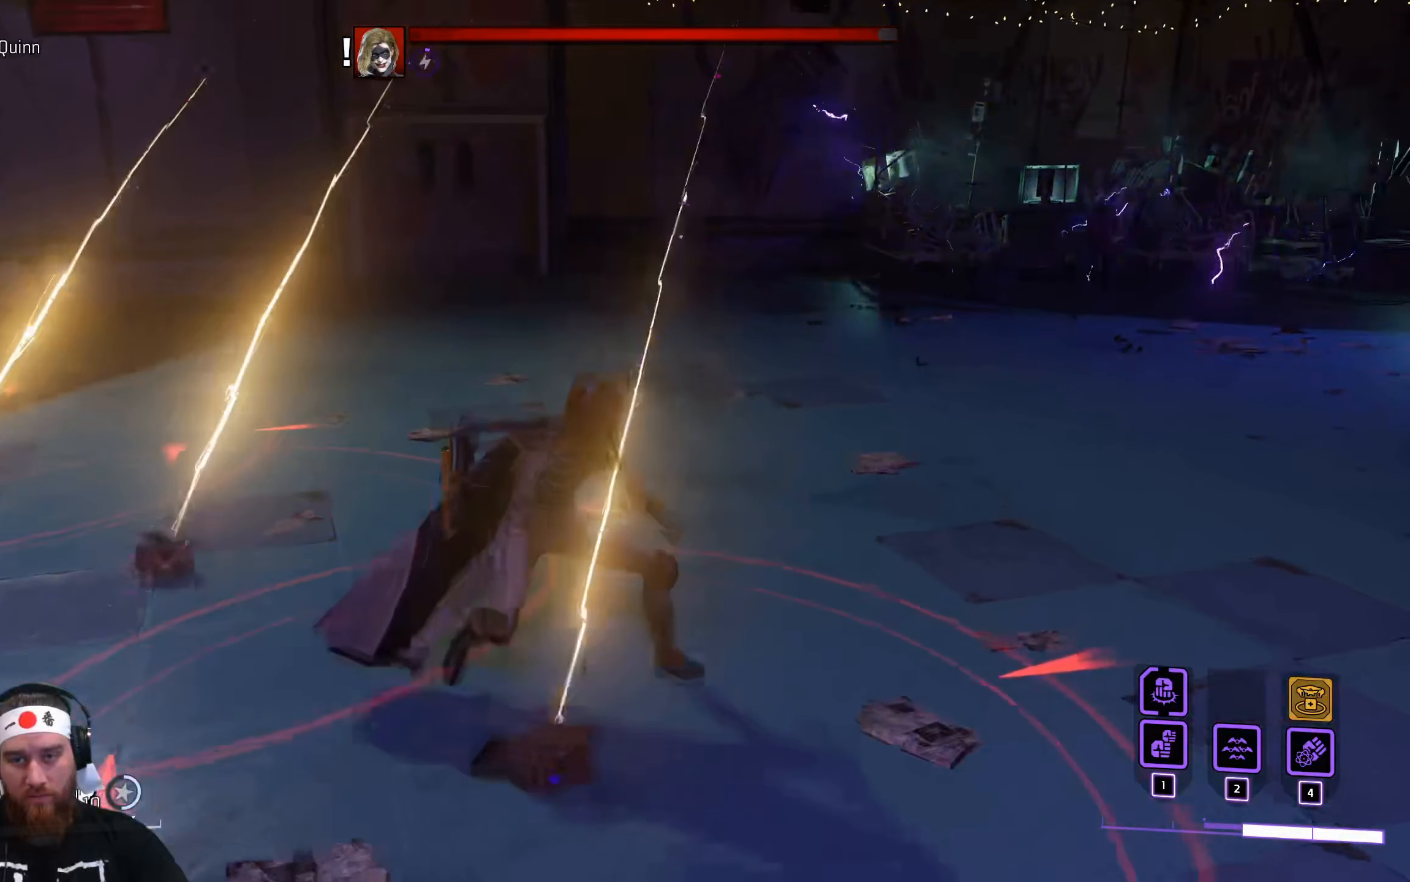
{"keys": ["d"], "mouse": [], "events": [[67, "space", "down"], [200, "space", "up"]]}
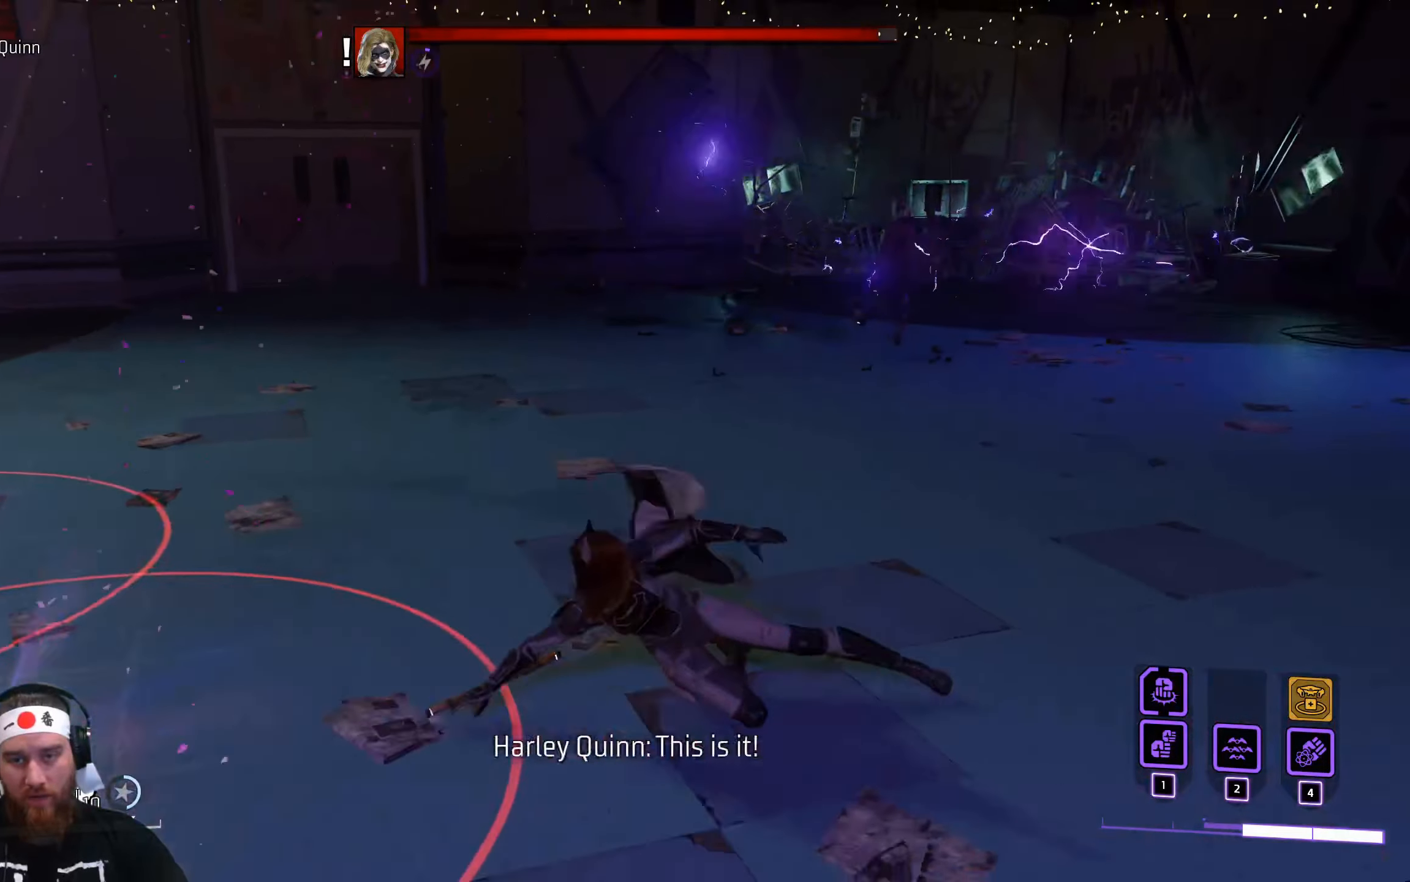
{"keys": ["w"], "mouse": [], "events": [[317, "w", "down"], [500, "d", "up"]]}
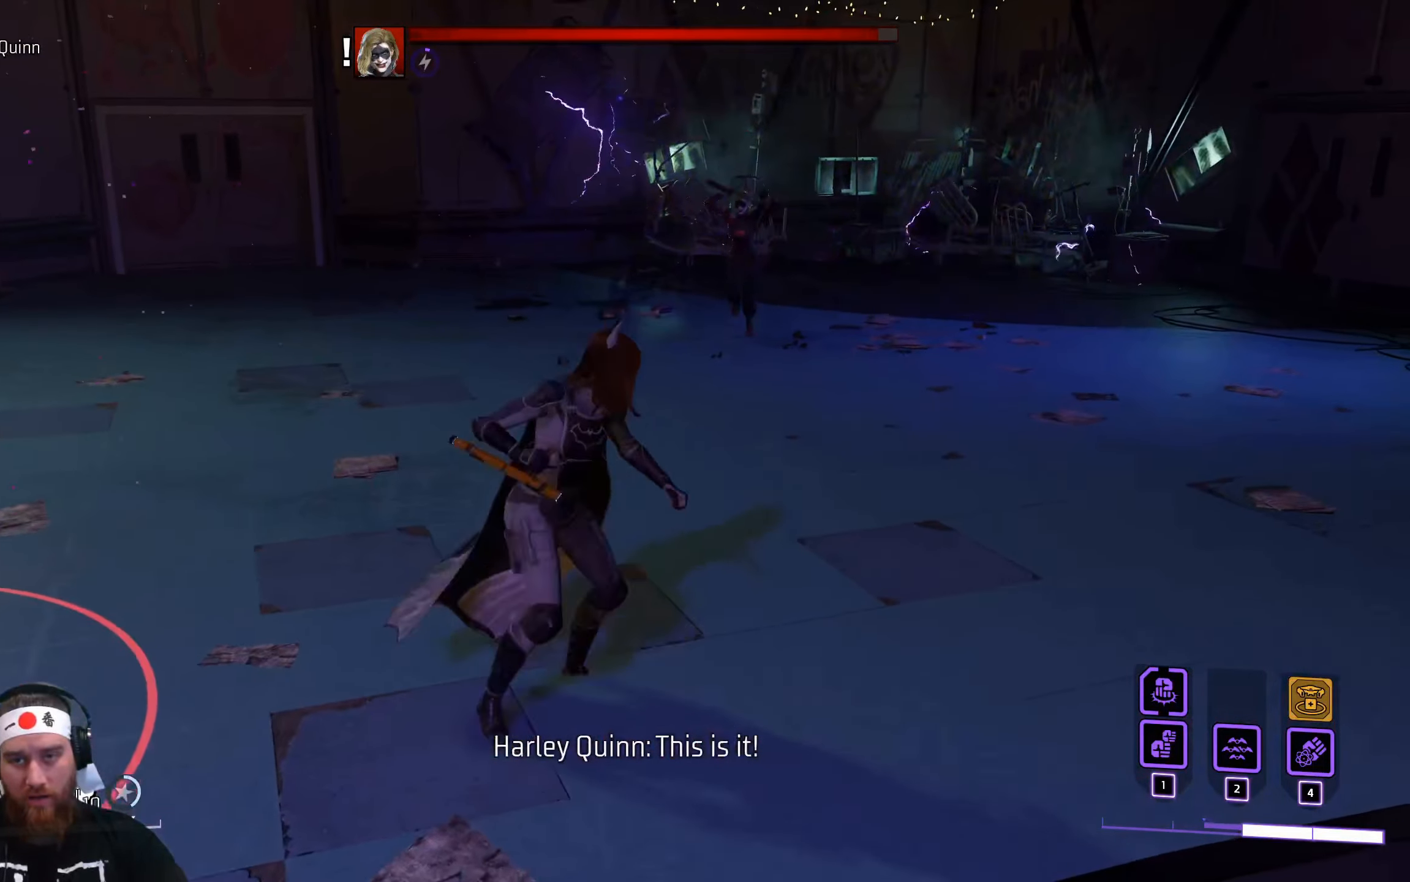
{"keys": ["w"], "mouse": [], "events": [[34, "mouse_wheel", "down"], [184, "mouse_wheel", "up"]]}
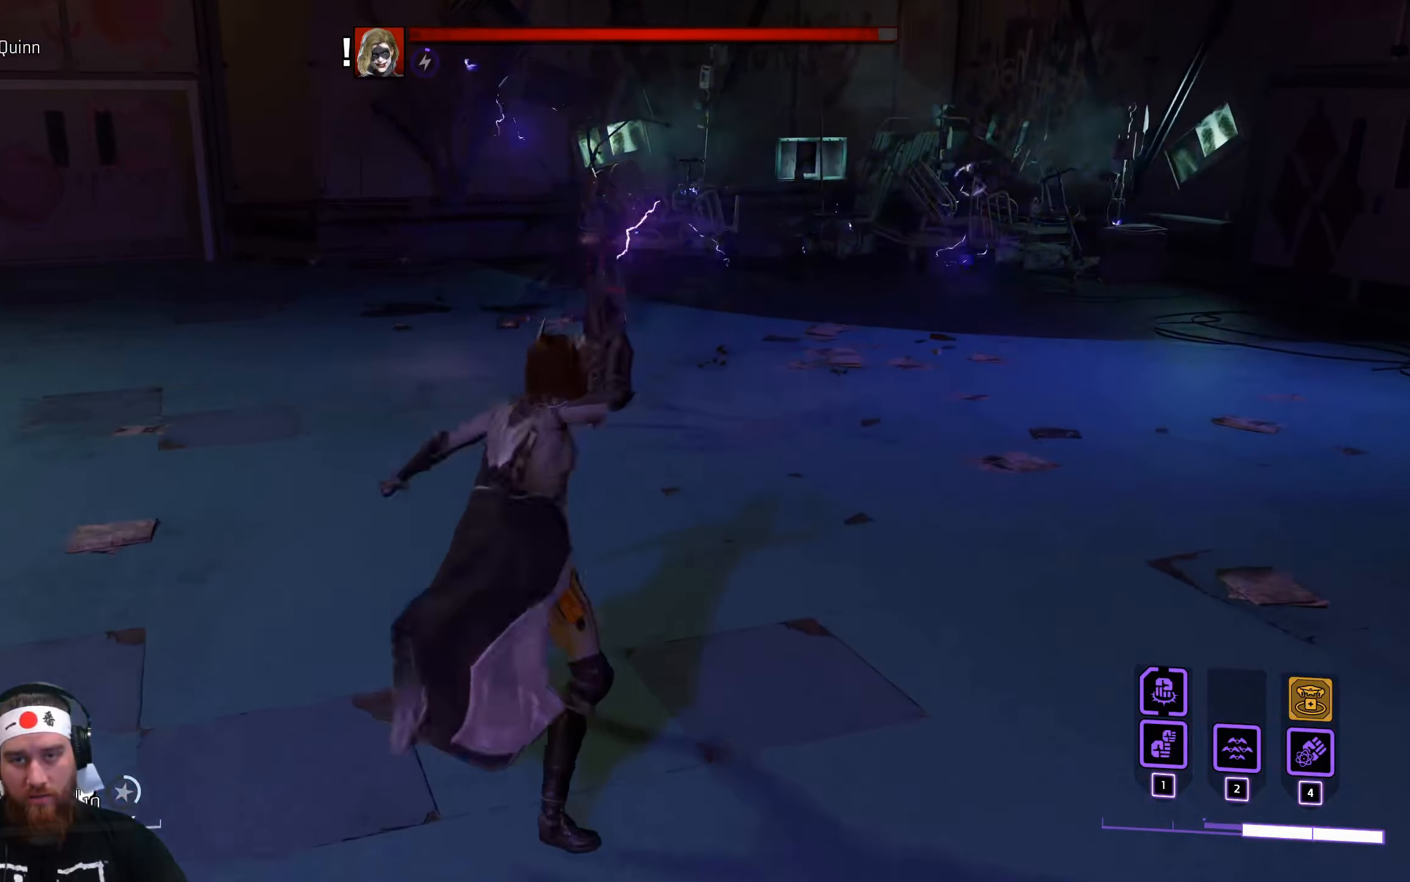
{"keys": ["d"], "mouse": [], "events": [[200, "d", "down"], [234, "w", "up"], [334, "space", "down"], [484, "space", "up"]]}
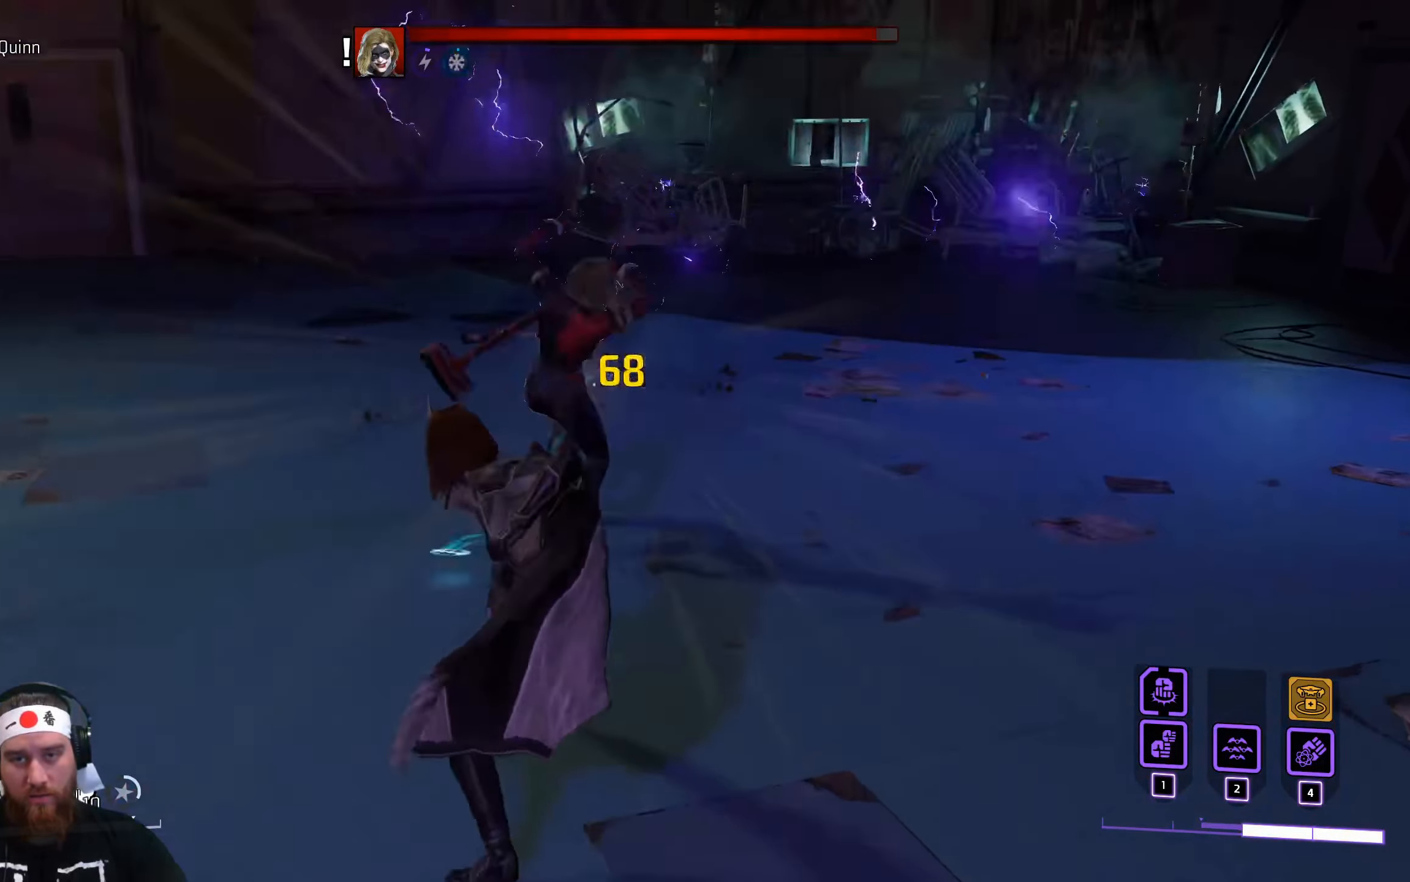
{"keys": ["d"], "mouse": []}
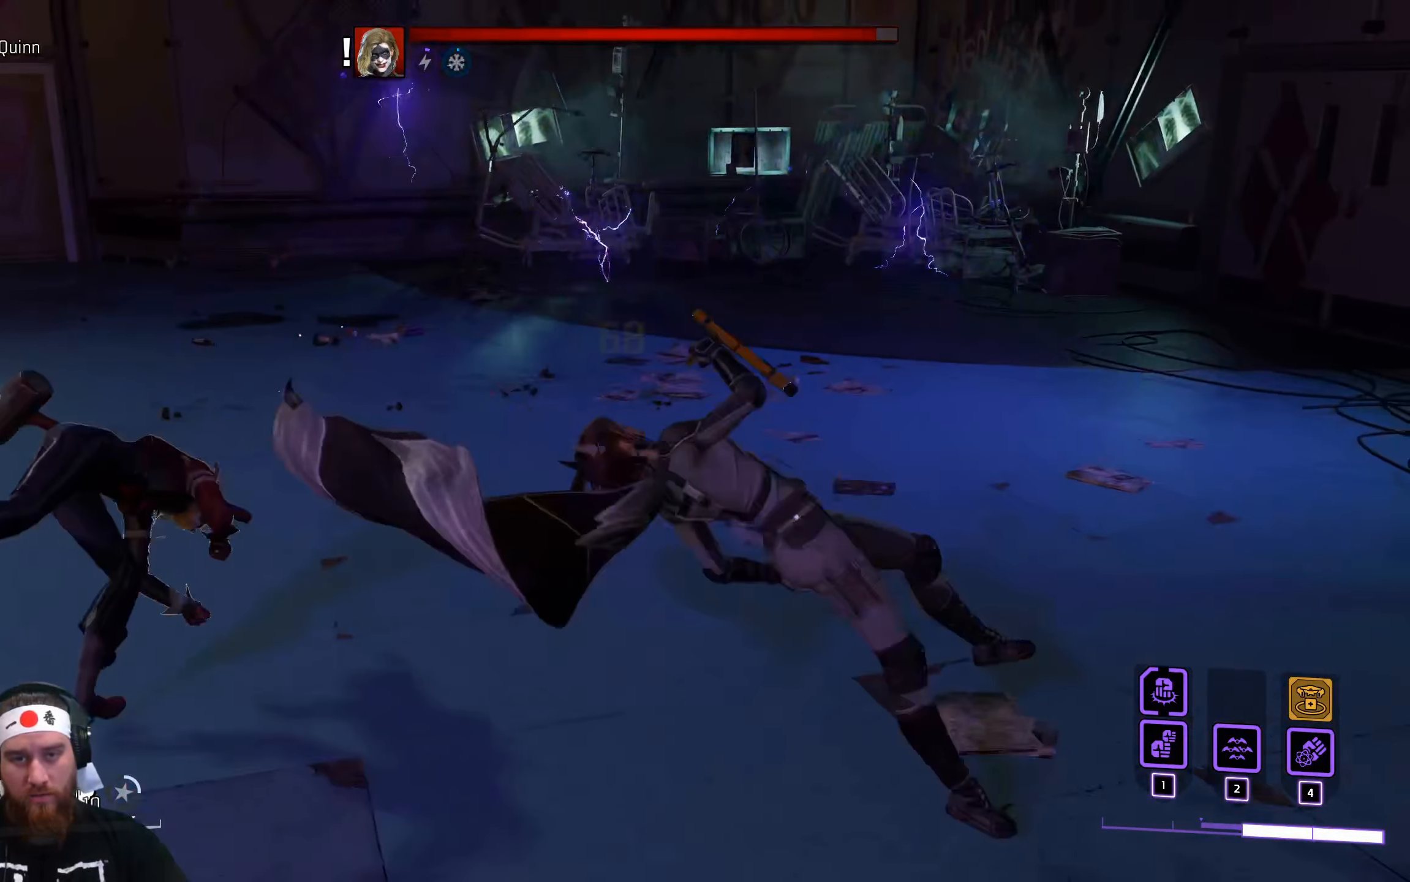
{"keys": ["a"], "mouse": ["left"], "events": [[34, "a", "down"], [84, "d", "up"], [167, "mouse_left", "down"]]}
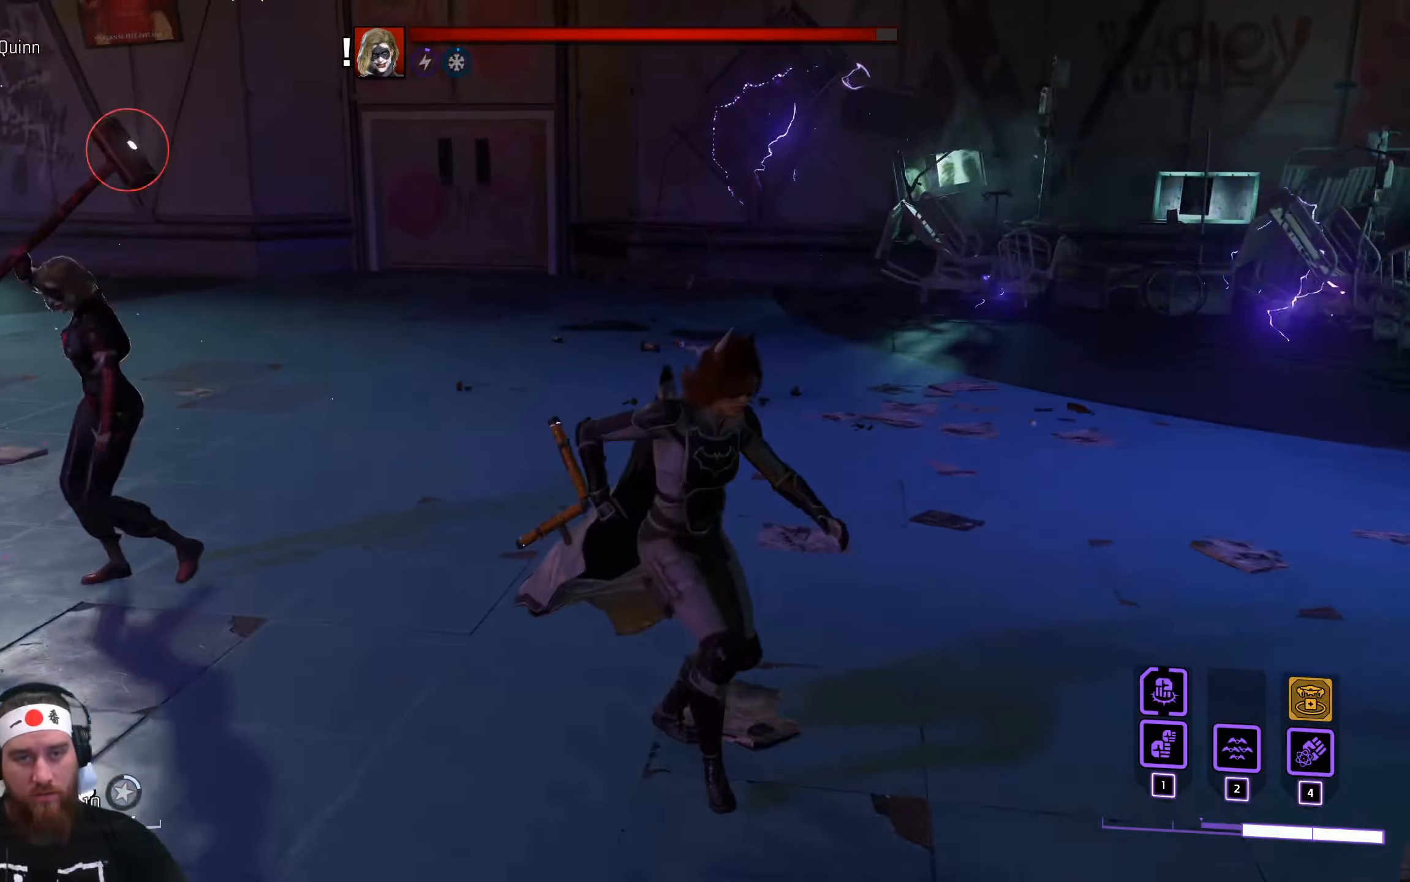
{"keys": ["a"], "mouse": [], "events": [[217, "mouse_left", "up"], [217, "space", "down"], [334, "space", "up"]]}
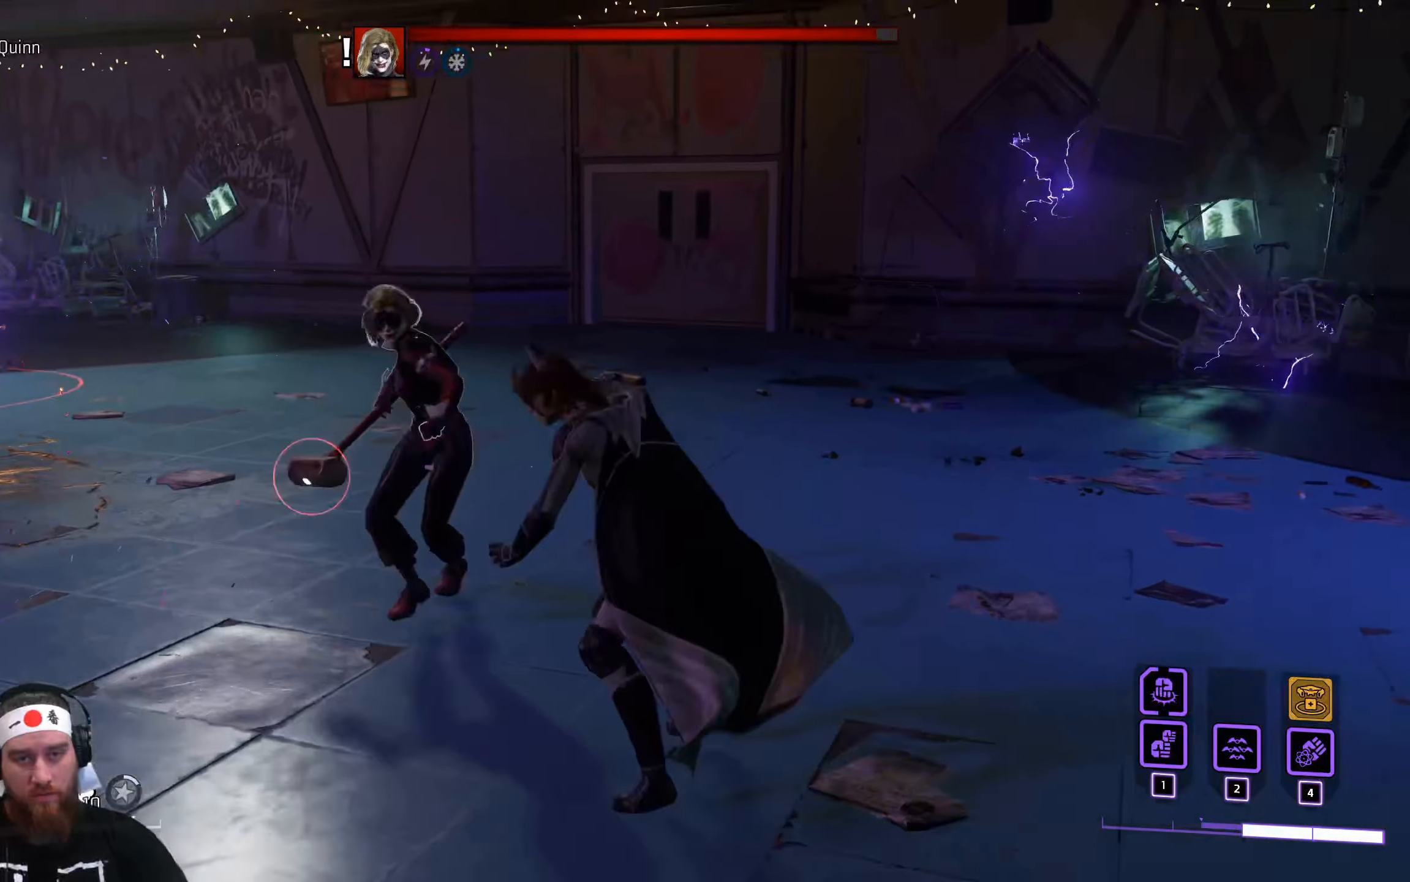
{"keys": ["a"], "mouse": [], "events": []}
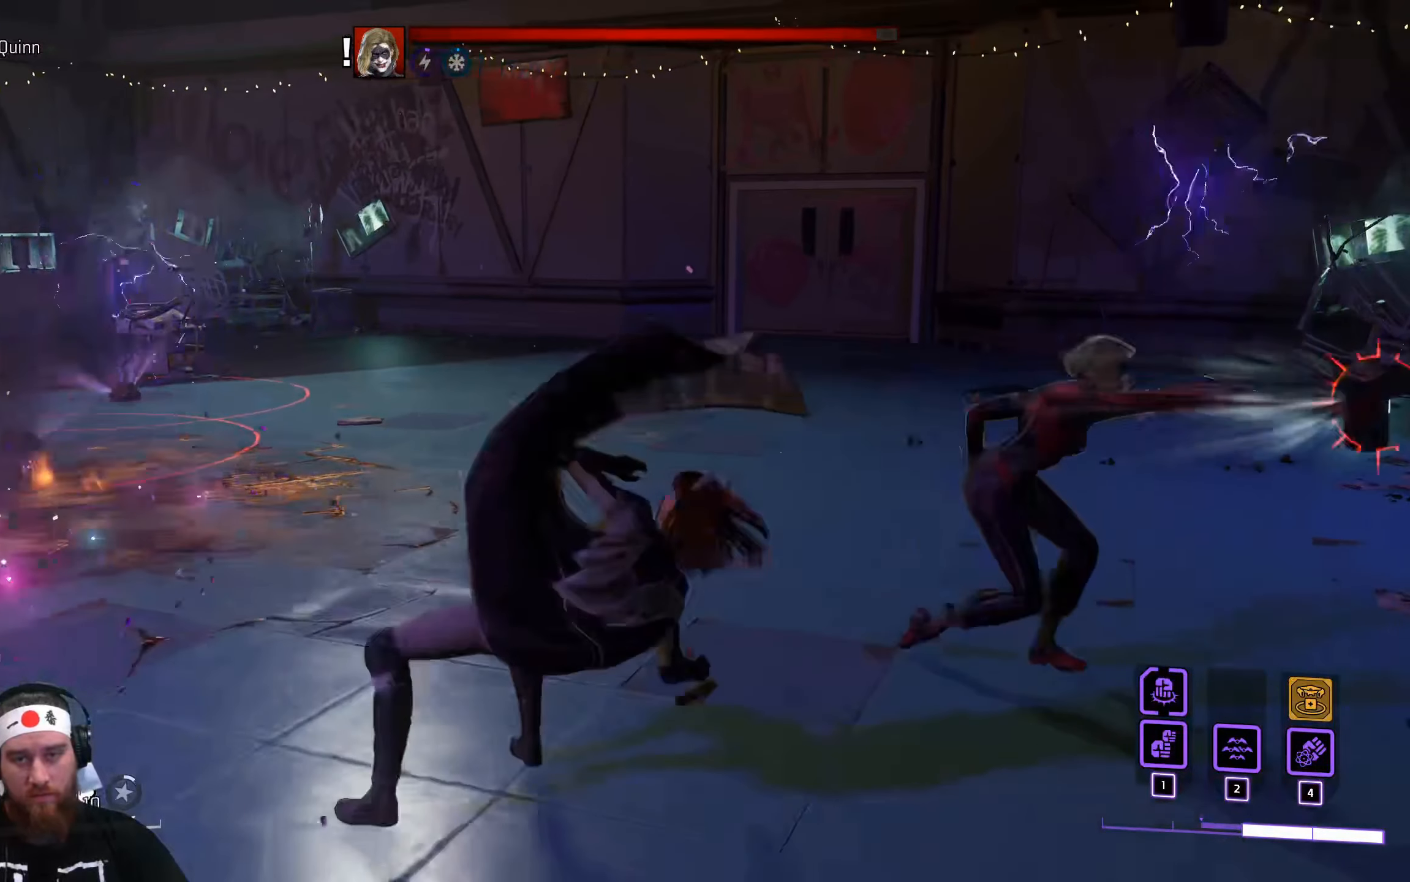
{"keys": ["w"], "mouse": ["left"], "events": [[34, "w", "down"], [234, "mouse_left", "down"], [250, "a", "up"]]}
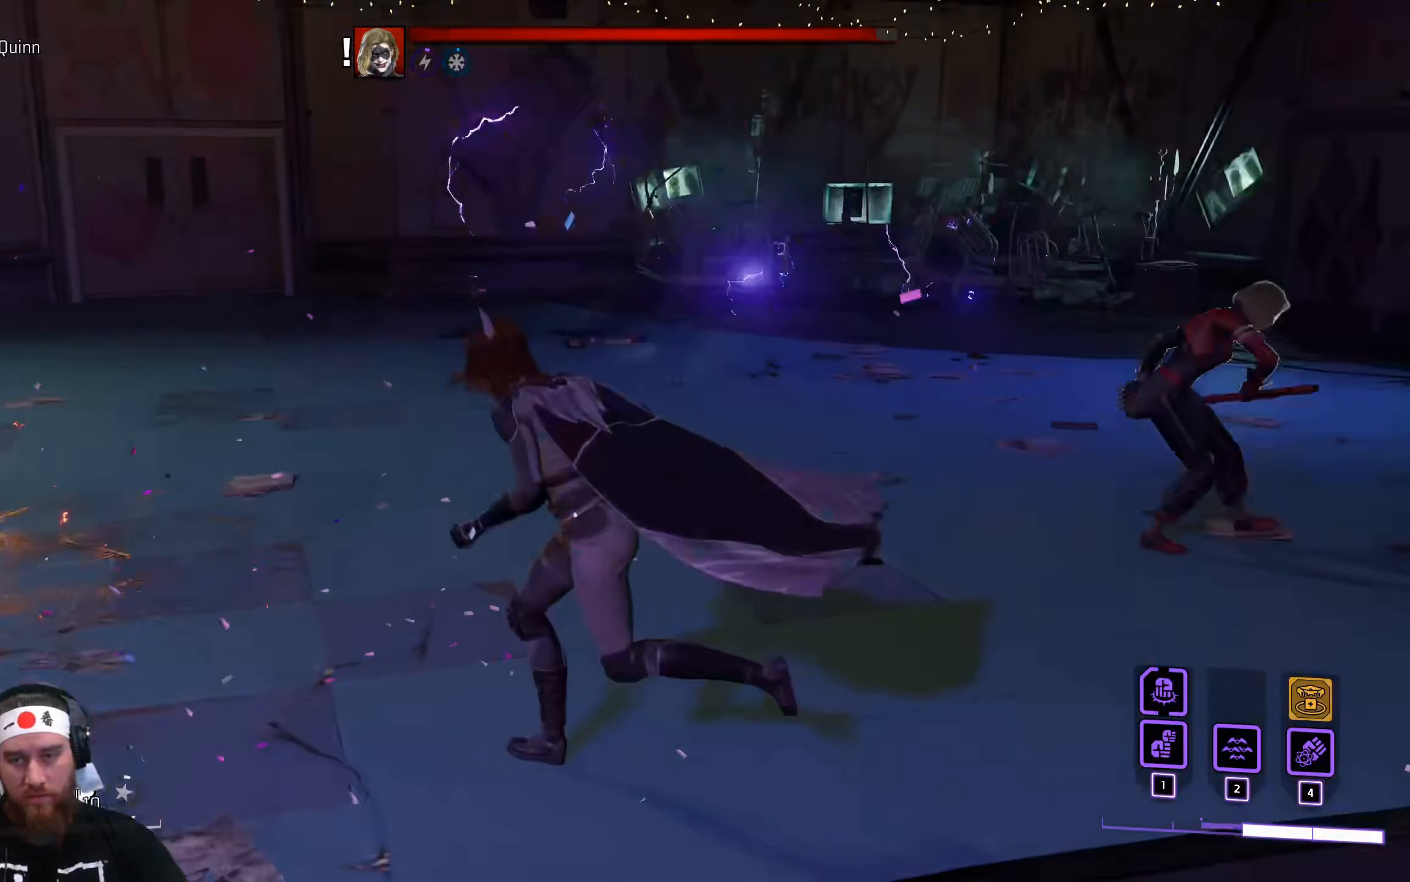
{"keys": ["w"], "mouse": ["left"], "events": []}
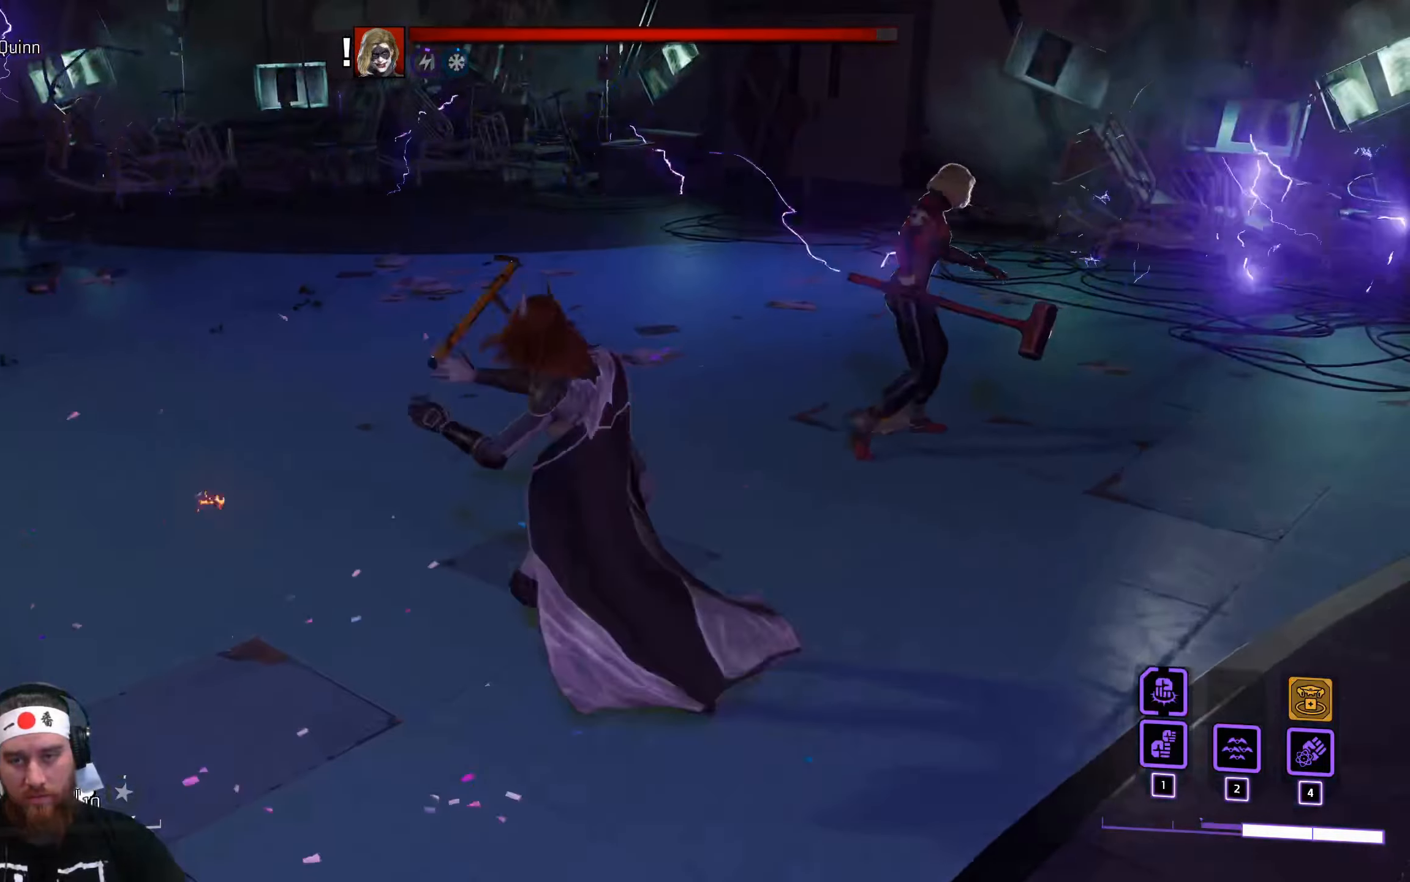
{"keys": ["w"], "mouse": [], "events": [[250, "mouse_left", "up"]]}
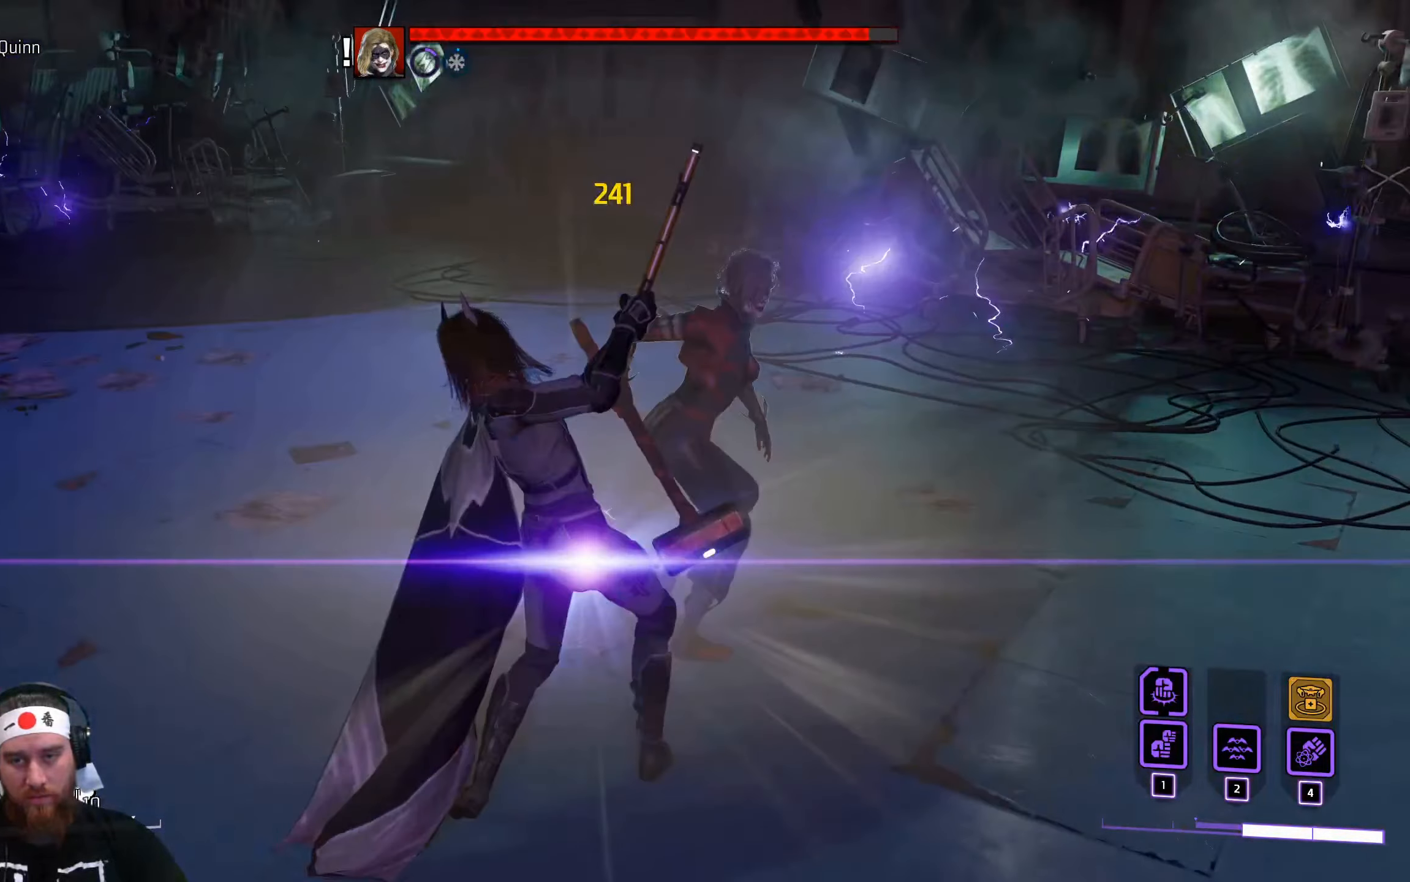
{"keys": ["w"], "mouse": ["left"], "events": [[66, "mouse_left", "down"], [133, "mouse_left", "up"], [233, "mouse_left", "down"], [316, "mouse_left", "up"], [433, "mouse_left", "down"]]}
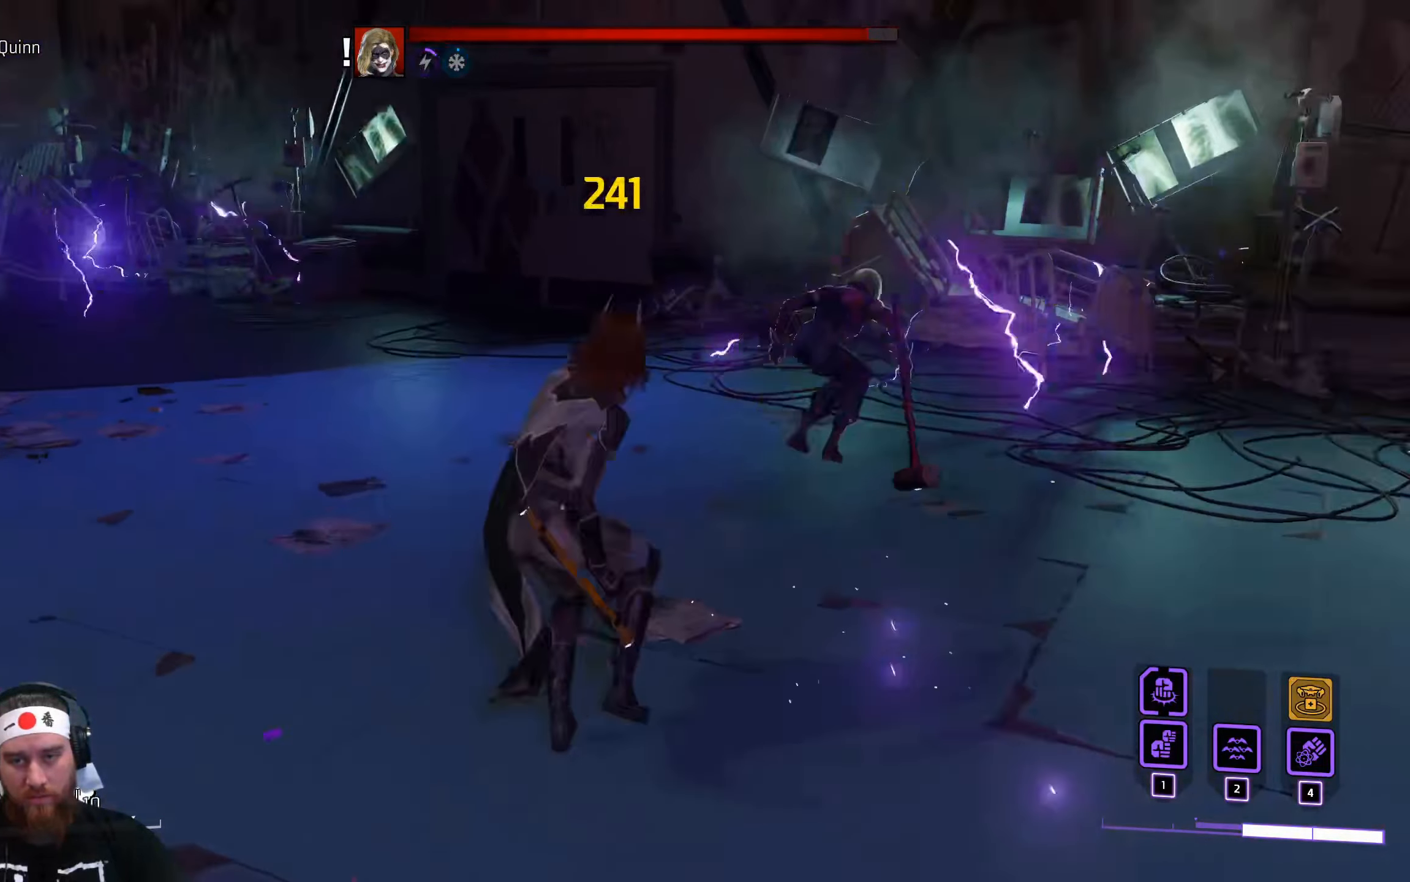
{"keys": ["w"], "mouse": ["left"], "events": [[16, "mouse_left", "up"], [116, "mouse_left", "down"], [200, "mouse_left", "up"], [300, "mouse_left", "down"], [366, "mouse_left", "up"], [450, "mouse_left", "down"]]}
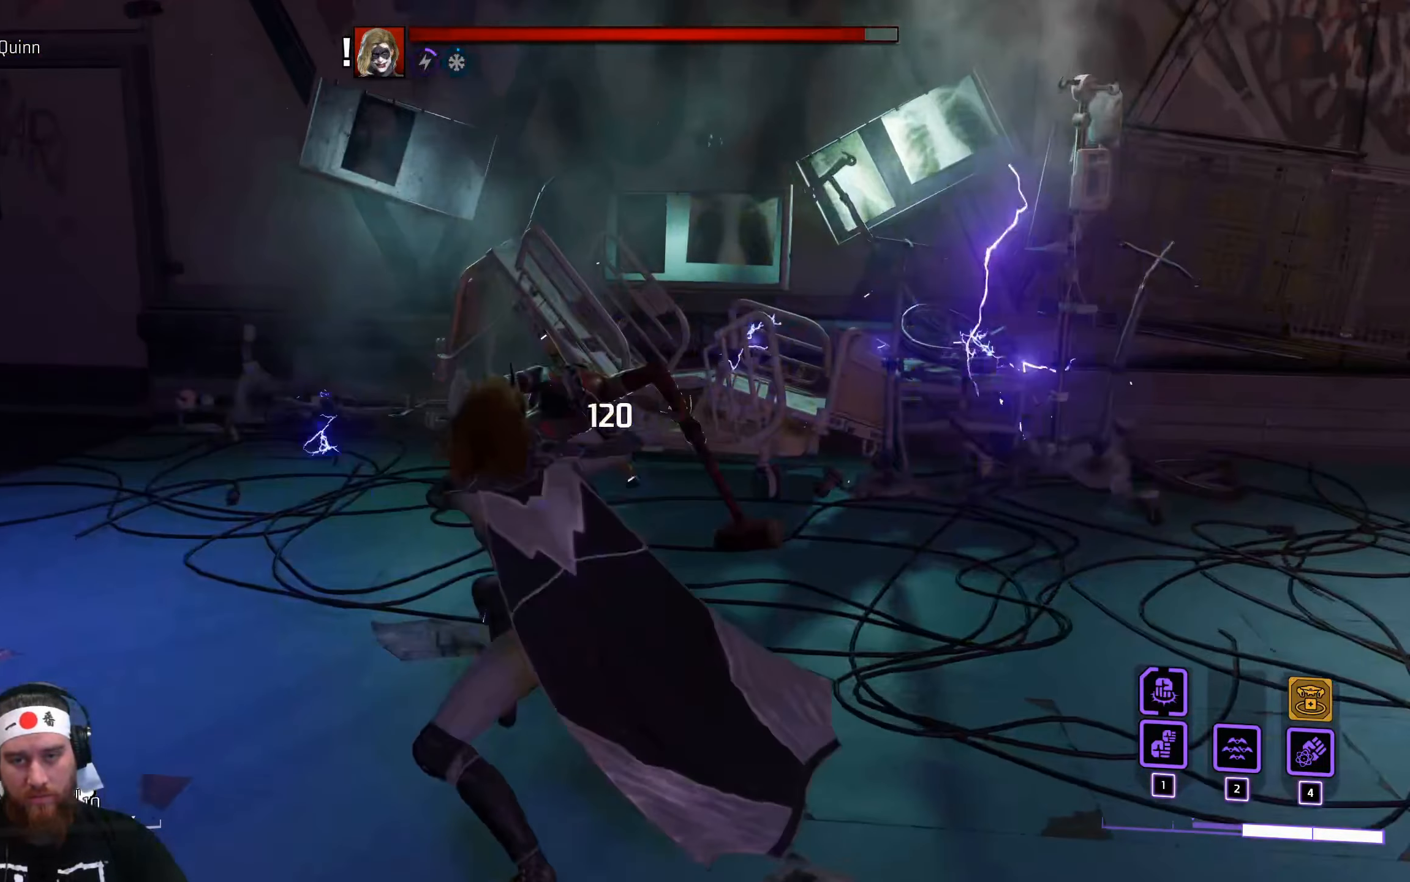
{"keys": [], "mouse": ["left"], "events": [[16, "mouse_left", "up"], [100, "mouse_left", "down"], [183, "mouse_left", "up"], [183, "w", "up"], [250, "mouse_left", "down"], [333, "mouse_left", "up"], [416, "mouse_left", "down"]]}
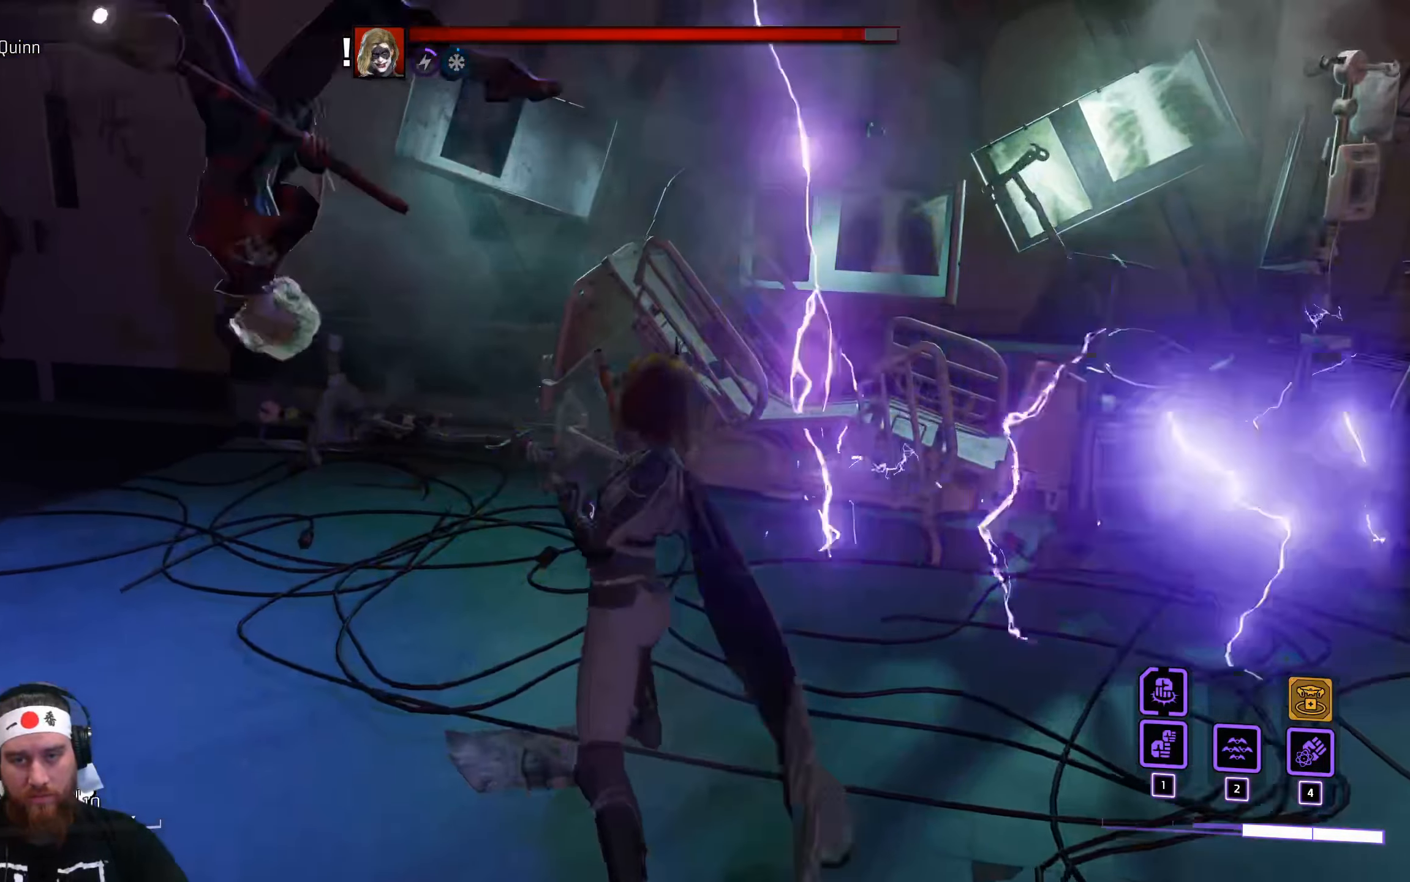
{"keys": ["a"], "mouse": ["left"], "events": [[16, "mouse_left", "up"], [150, "a", "down"], [266, "mouse_left", "down"], [366, "mouse_left", "up"], [500, "mouse_left", "down"]]}
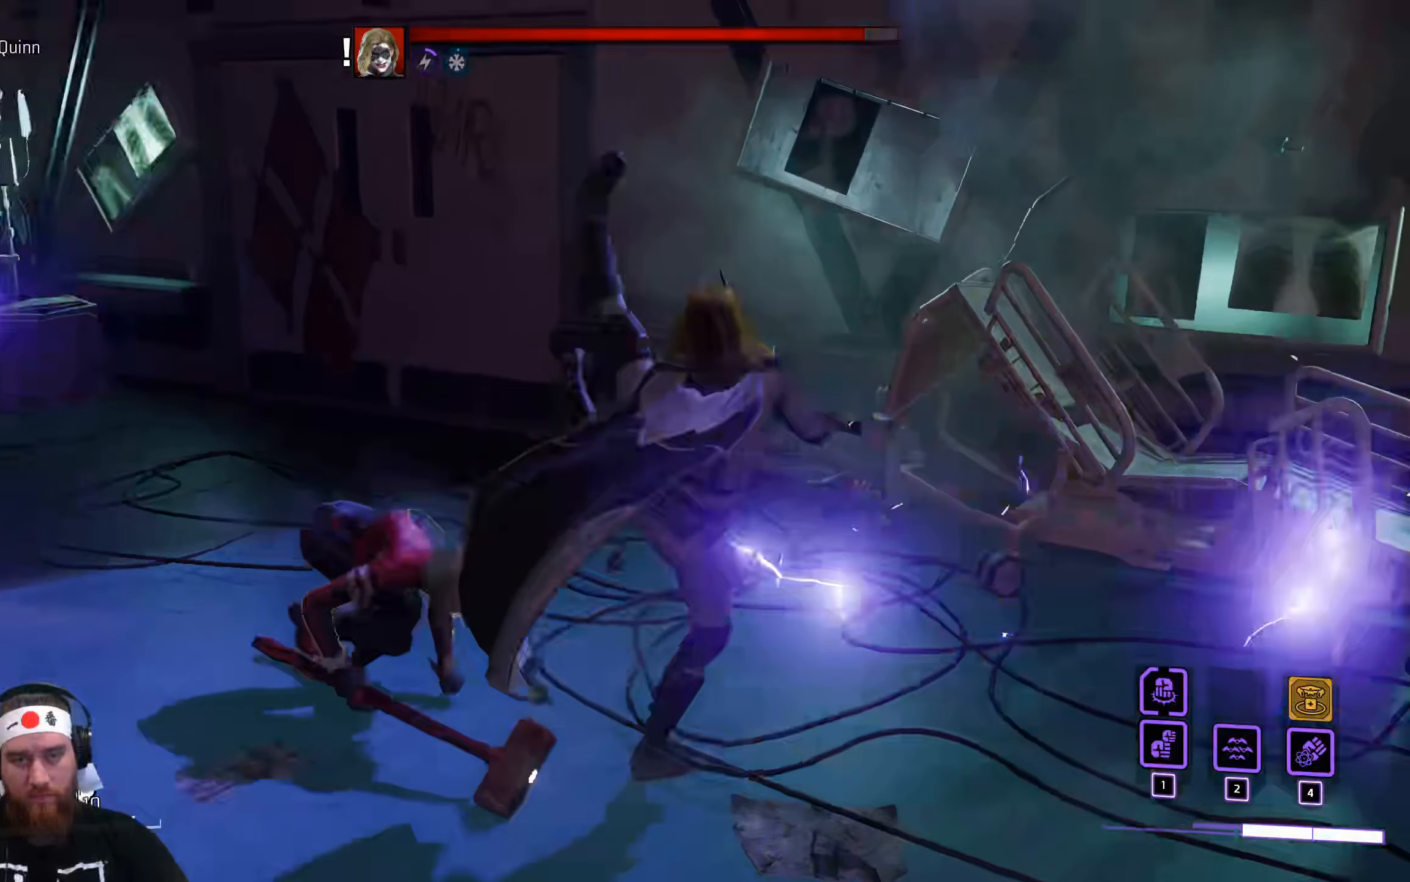
{"keys": ["a"], "mouse": [], "events": [[100, "mouse_left", "up"], [183, "mouse_left", "down"], [266, "mouse_left", "up"], [366, "mouse_left", "down"], [433, "mouse_left", "up"]]}